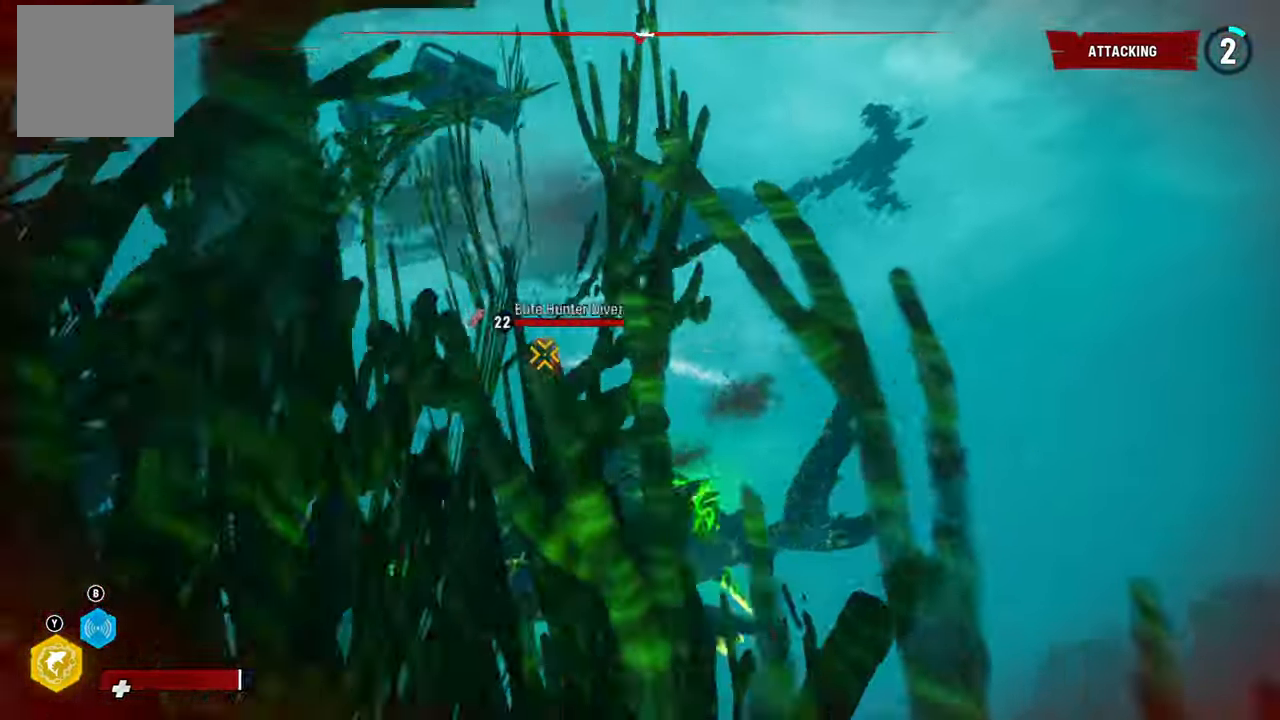
Gameplay with a controller (Xbox layout); each line is a JSON object with the inputs held at the frame after it. "events" lists button and stick changes between this image and that frame as [ms after this image, input, new state], when the widget could be followed in between. Not read: L3.
{"buttons": ["L2", "R2"], "left_stick": "up", "right_stick": "center", "events": [[80, "left_stick", "up-left"], [120, "R2", "down"], [240, "left_stick", "up"], [360, "R2", "up"], [420, "R2", "down"]]}
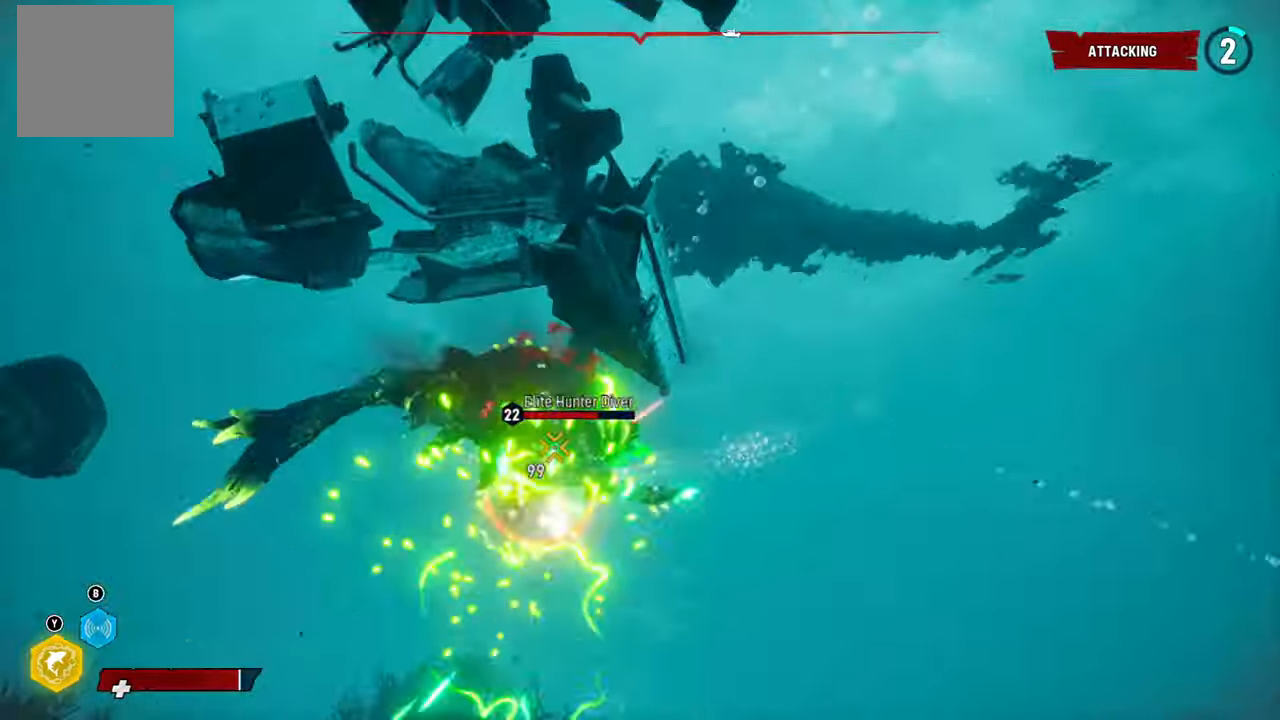
{"buttons": ["L2", "R2"], "left_stick": "up", "right_stick": "center"}
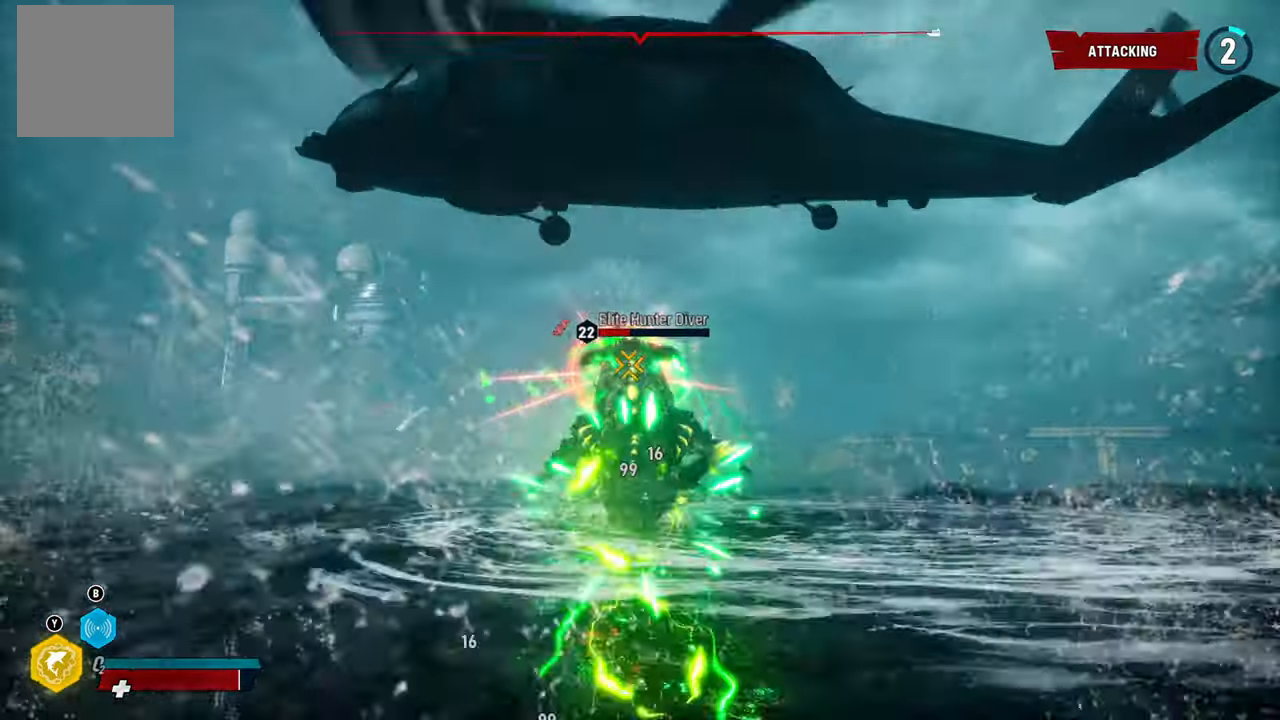
{"buttons": ["L2", "R2"], "left_stick": "up", "right_stick": "center", "events": [[40, "R2", "up"], [80, "R2", "down"], [240, "R2", "up"], [300, "R2", "down"], [460, "R2", "up"], [500, "R2", "down"]]}
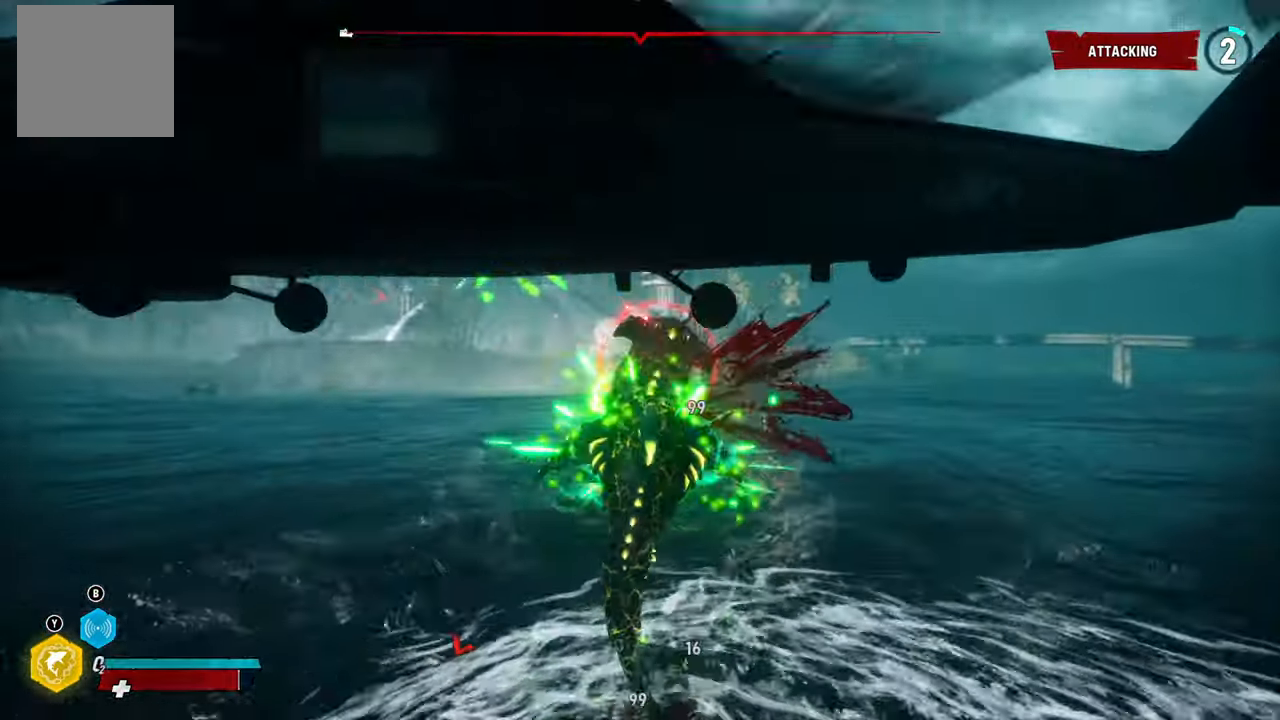
{"buttons": ["L2", "R2"], "left_stick": "up", "right_stick": "center", "events": [[160, "R2", "up"], [240, "R2", "down"], [420, "R2", "up"], [500, "R2", "down"]]}
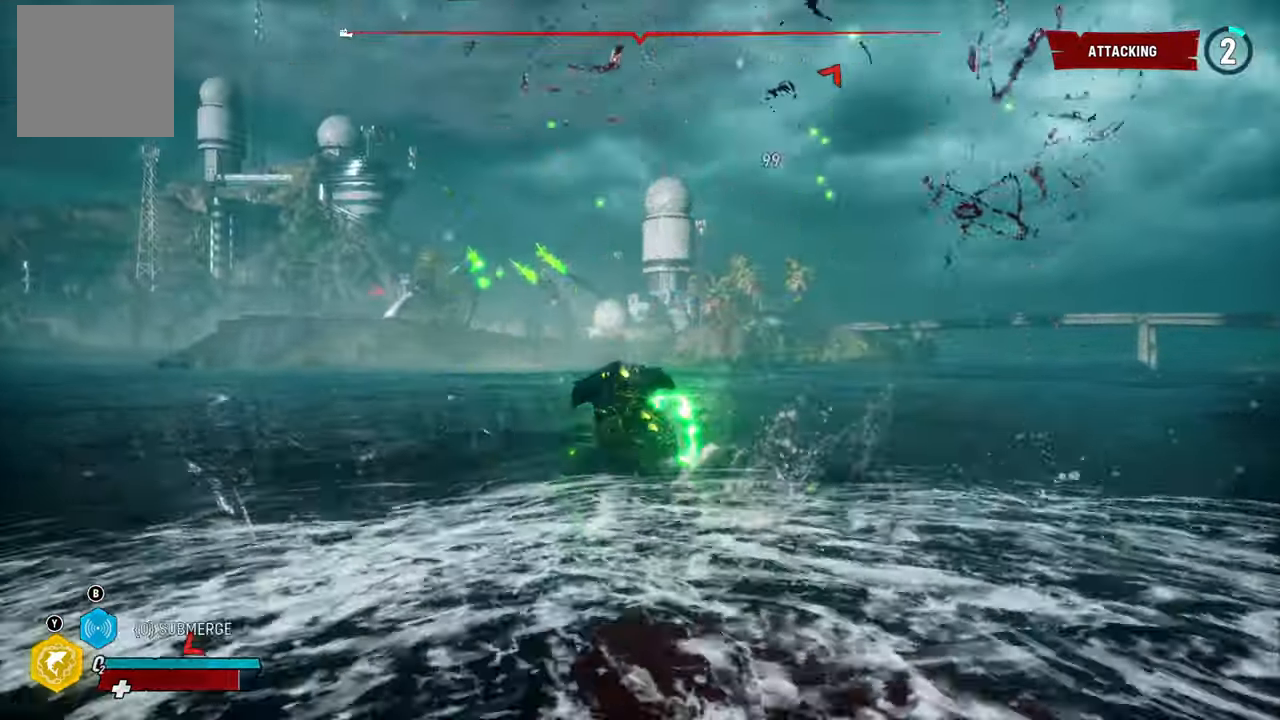
{"buttons": ["L2"], "left_stick": "up", "right_stick": "center", "events": [[180, "R2", "up"], [220, "R2", "down"], [420, "R2", "up"]]}
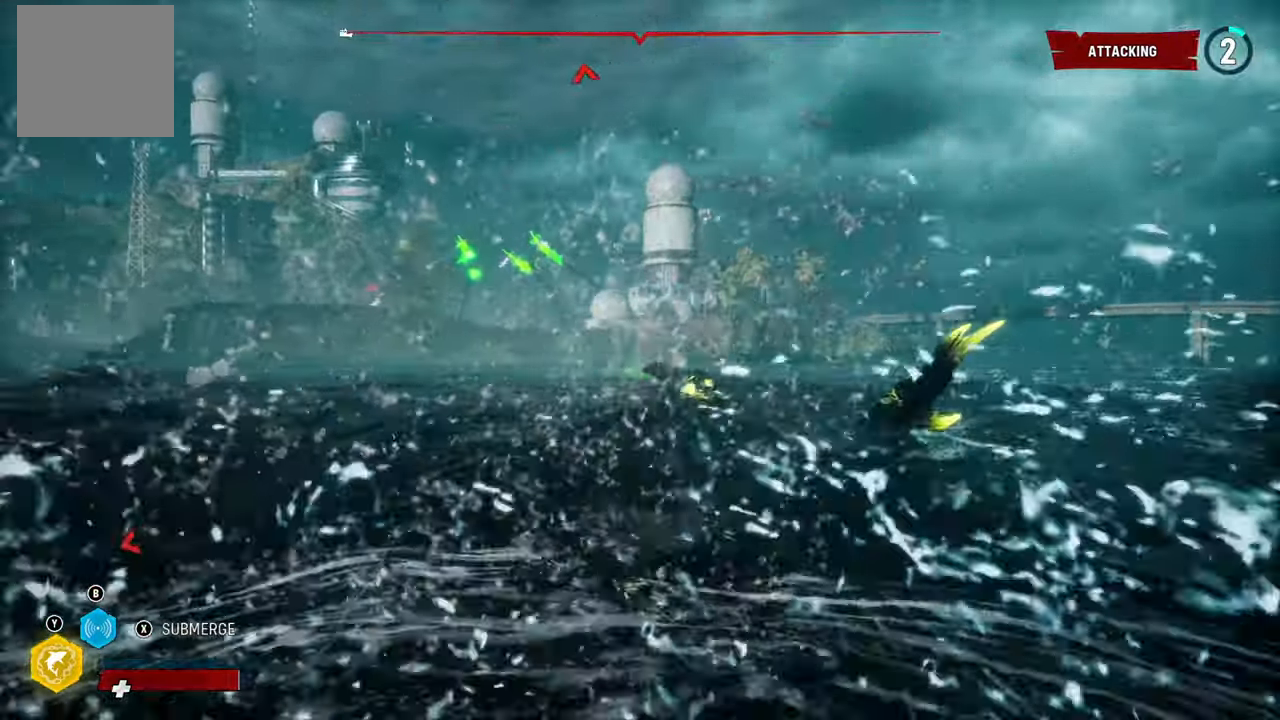
{"buttons": ["L2"], "left_stick": "up", "right_stick": "right", "events": [[20, "R2", "down"], [220, "R2", "up"], [360, "right_stick", "right"]]}
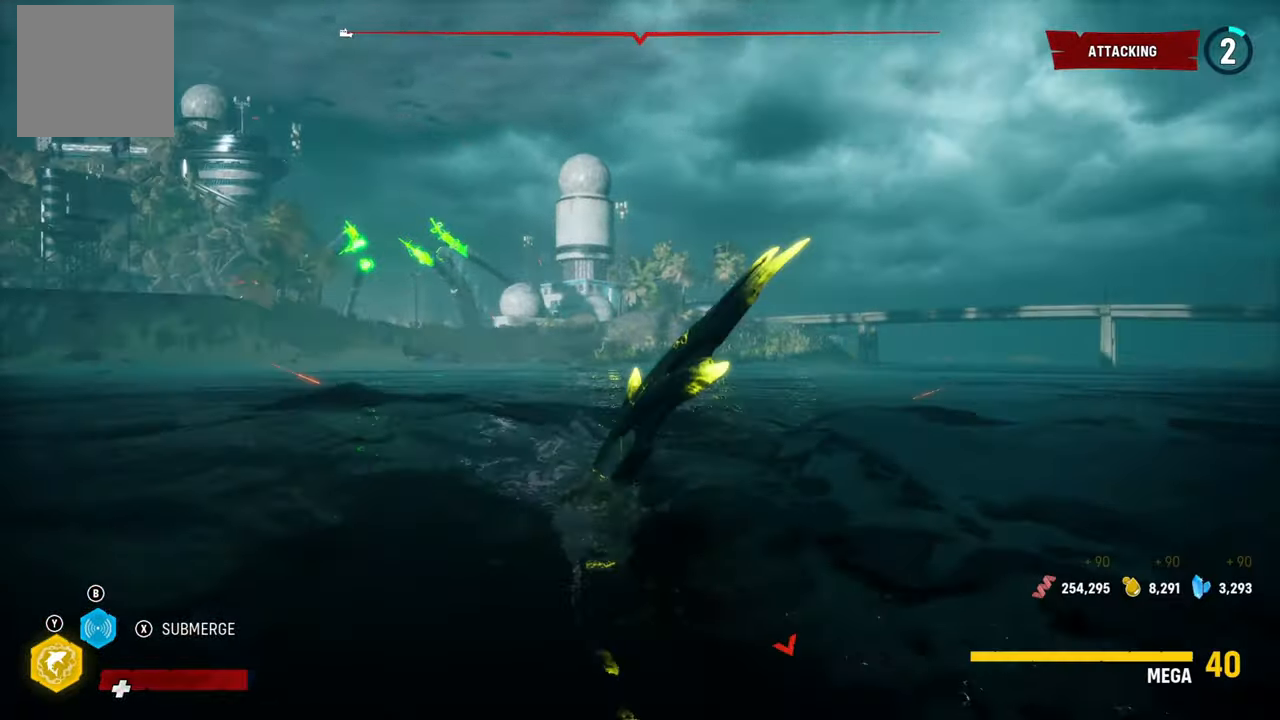
{"buttons": [], "left_stick": "center", "right_stick": "center", "events": [[100, "right_stick", "center"], [200, "R1", "down"], [320, "R1", "up"], [360, "A", "down"], [360, "L2", "up"], [360, "left_stick", "center"], [500, "A", "up"]]}
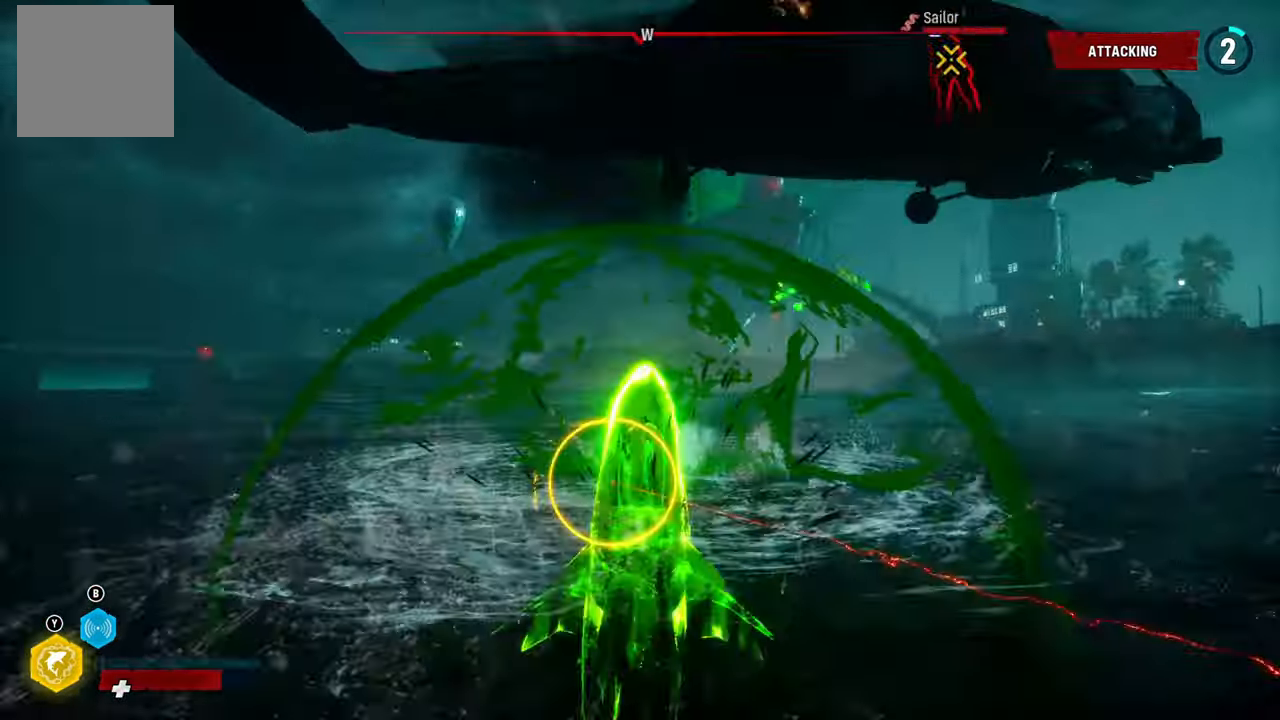
{"buttons": ["L2", "R2"], "left_stick": "up-right", "right_stick": "center", "events": [[80, "left_stick", "up-right"], [100, "L2", "down"], [180, "R2", "down"], [380, "R2", "up"], [440, "R2", "down"]]}
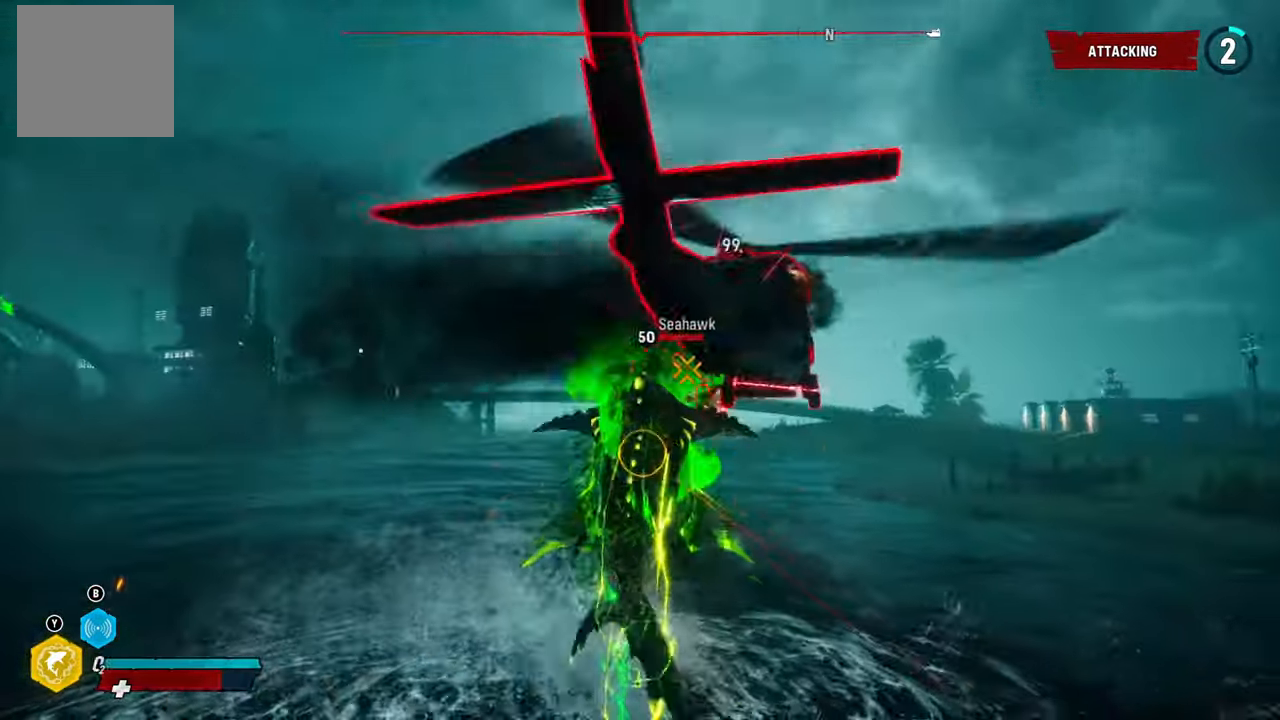
{"buttons": ["L2"], "left_stick": "up-right", "right_stick": "center", "events": [[160, "R2", "up"], [220, "R2", "down"], [380, "R2", "up"]]}
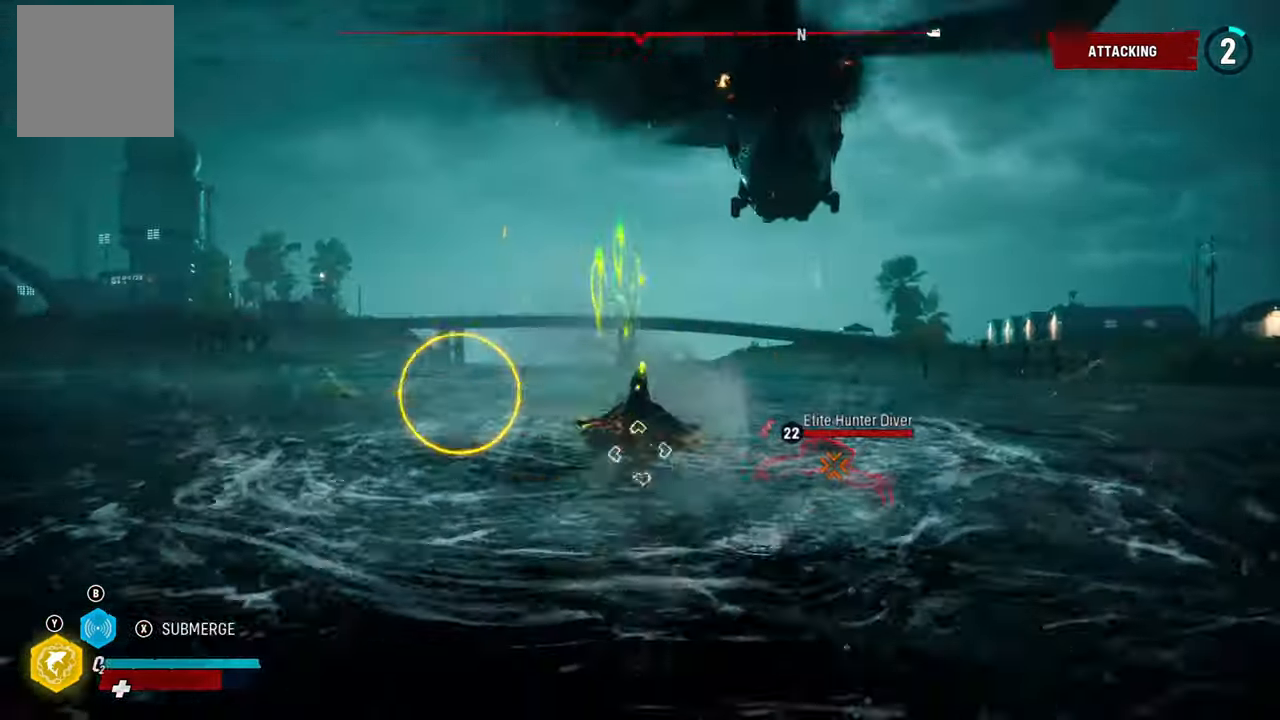
{"buttons": ["A"], "left_stick": "center", "right_stick": "center", "events": [[200, "A", "down"], [200, "left_stick", "center"], [220, "L2", "up"]]}
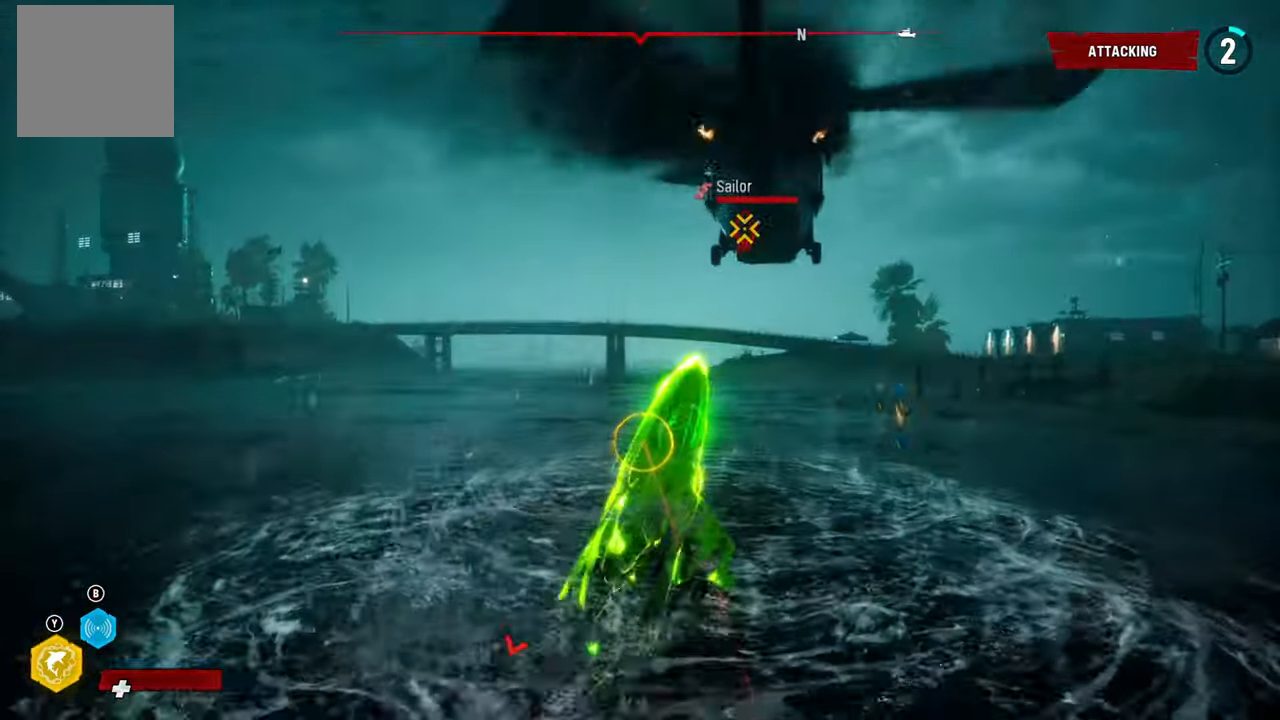
{"buttons": ["L2", "R2"], "left_stick": "up-right", "right_stick": "center", "events": [[80, "L2", "down"], [100, "left_stick", "up-right"], [120, "A", "up"], [200, "R2", "down"], [380, "R2", "up"], [440, "R2", "down"]]}
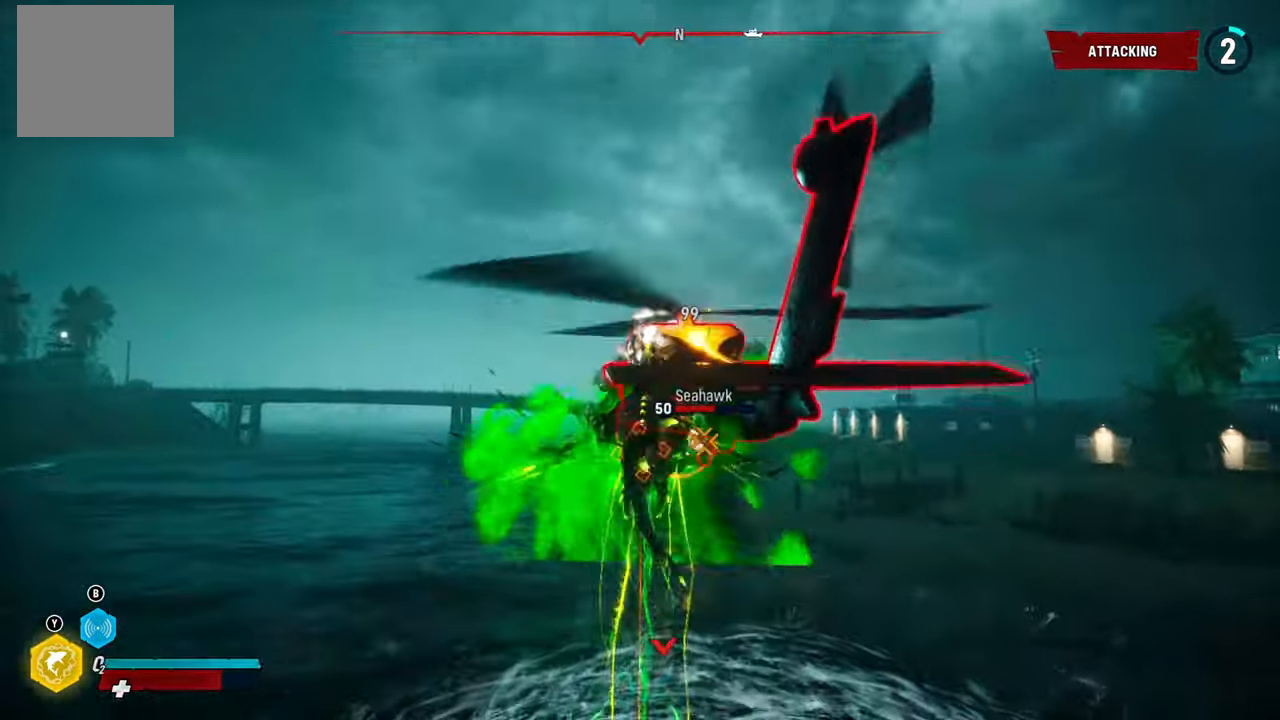
{"buttons": ["L2"], "left_stick": "up-right", "right_stick": "center", "events": [[300, "R2", "up"], [320, "R2", "down"], [480, "R2", "up"]]}
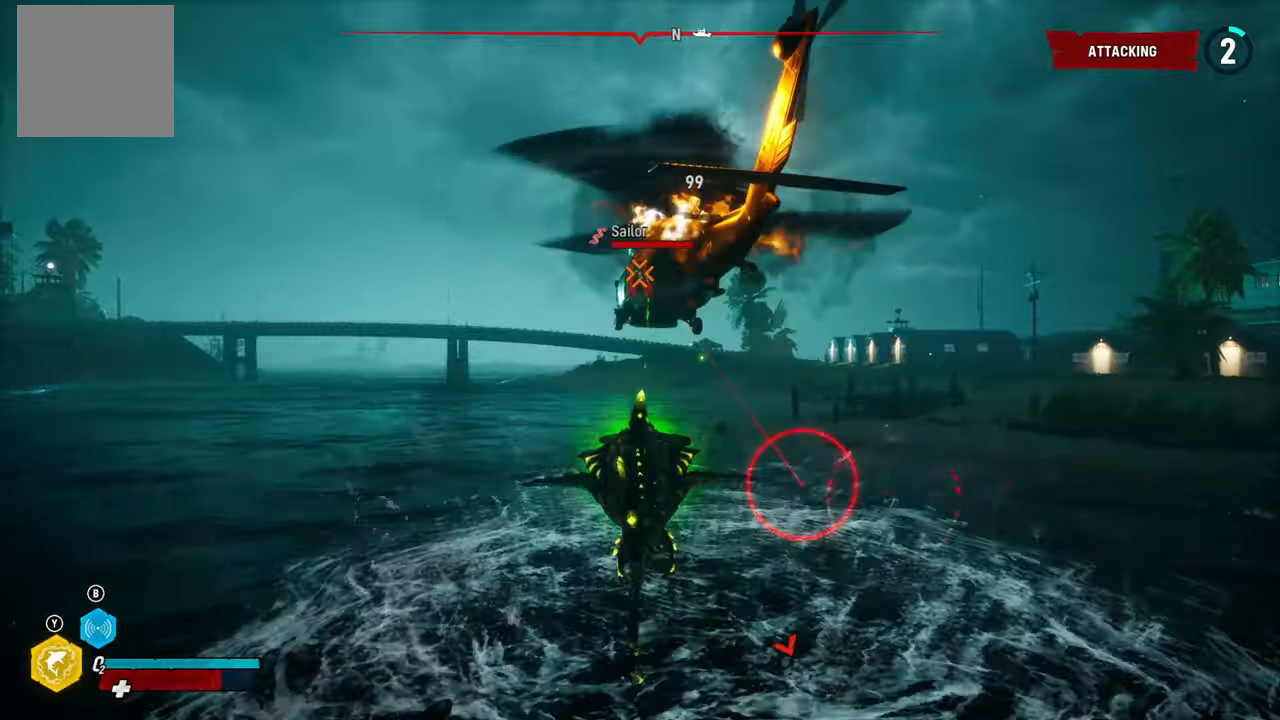
{"buttons": ["A", "L2"], "left_stick": "center", "right_stick": "center", "events": [[40, "R2", "down"], [100, "R2", "up"], [180, "left_stick", "center"], [200, "L2", "up"], [380, "A", "down"], [500, "L2", "down"]]}
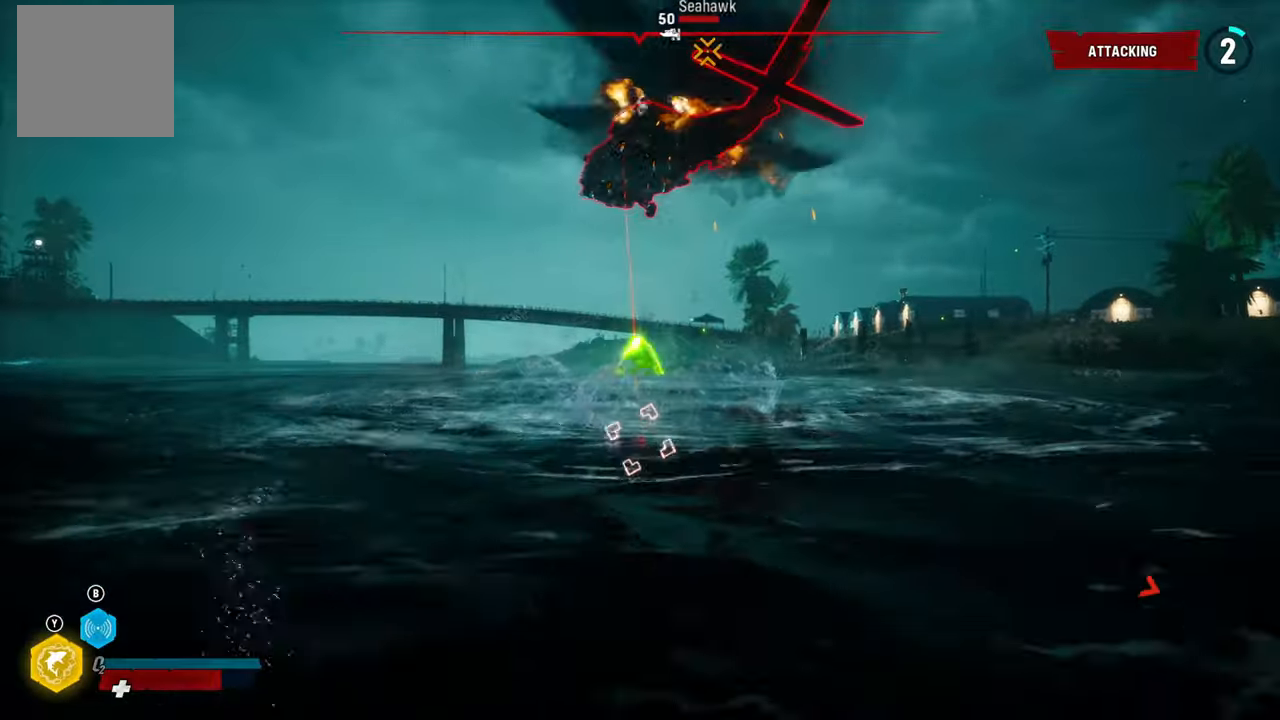
{"buttons": ["L2", "R2"], "left_stick": "up-left", "right_stick": "center", "events": [[120, "left_stick", "up-left"], [260, "A", "up"], [360, "R2", "down"]]}
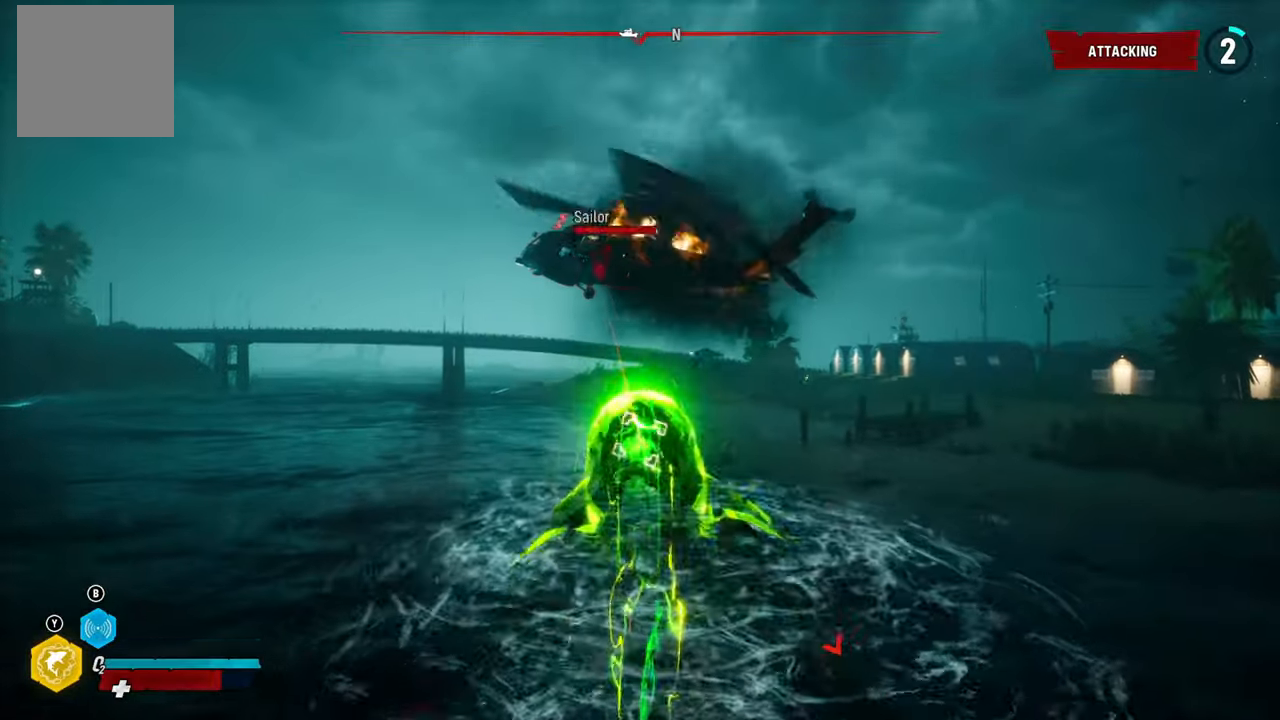
{"buttons": ["L2", "R2"], "left_stick": "up-left", "right_stick": "center", "events": [[80, "R2", "up"], [120, "R2", "down"], [340, "R2", "up"], [420, "R2", "down"]]}
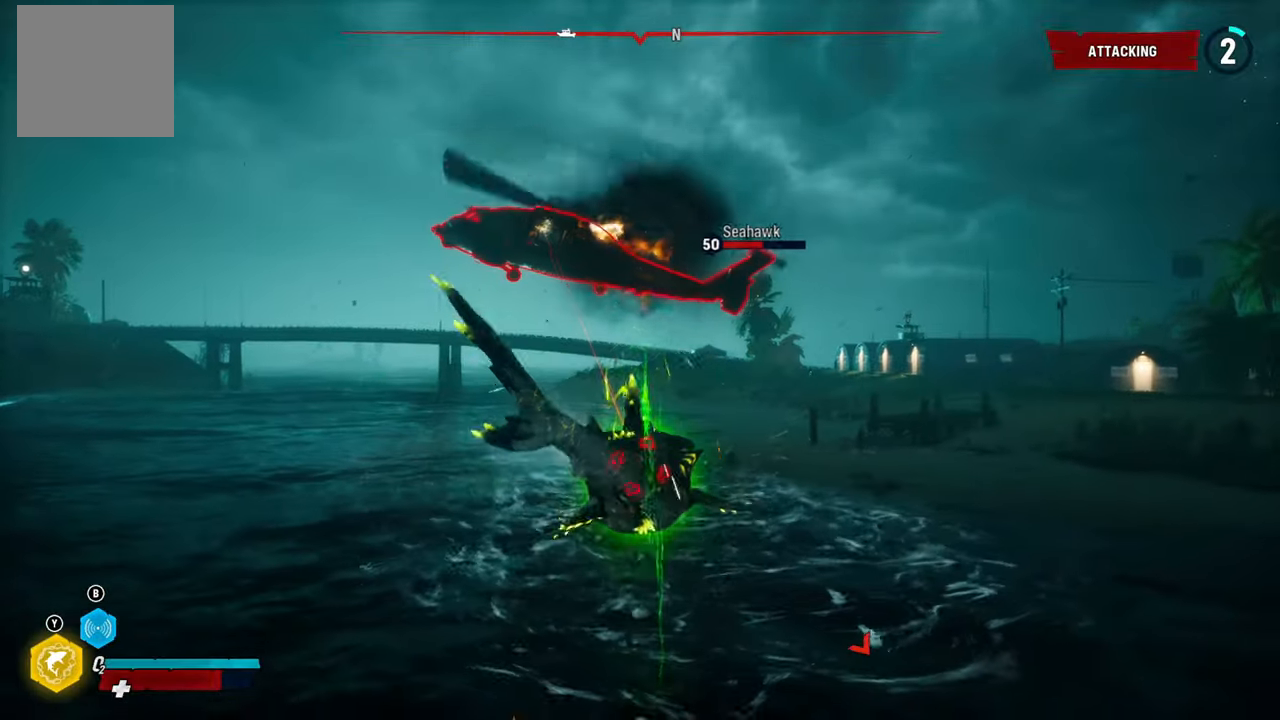
{"buttons": [], "left_stick": "center", "right_stick": "up-left", "events": [[100, "R2", "up"], [180, "right_stick", "up"], [240, "left_stick", "center"], [240, "right_stick", "up-left"], [360, "L2", "up"]]}
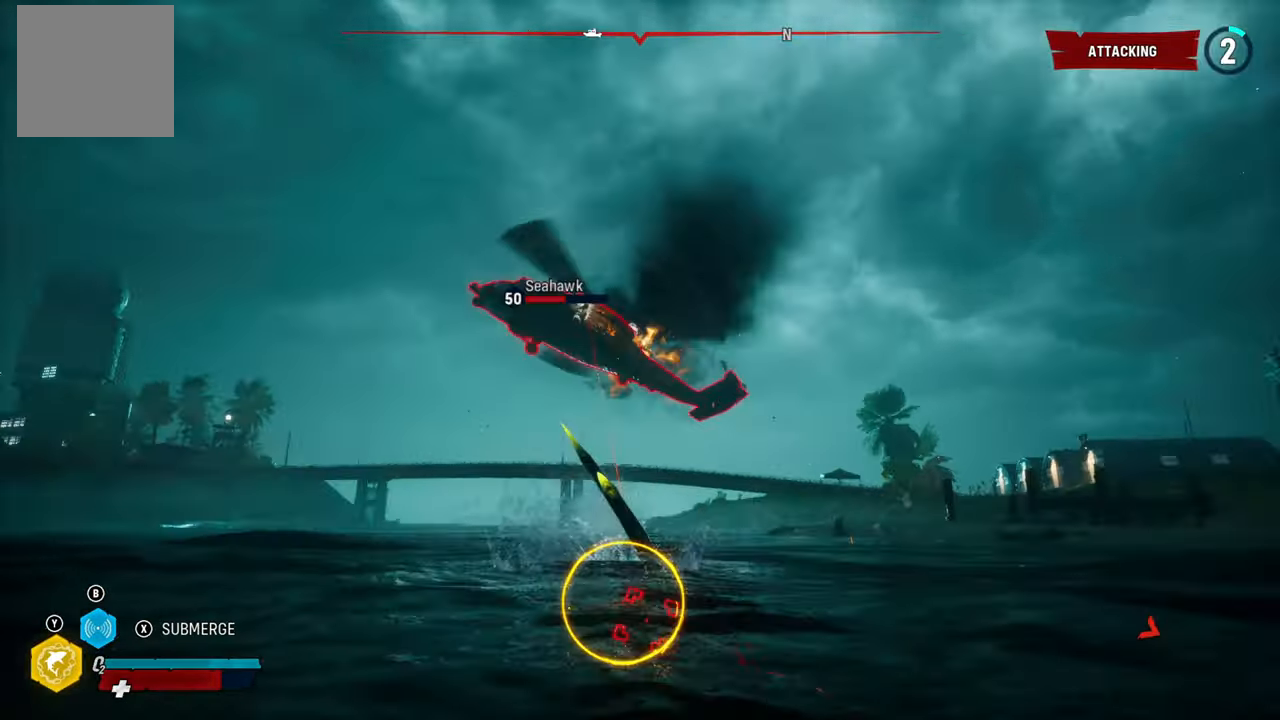
{"buttons": ["L2", "R1"], "left_stick": "up", "right_stick": "up-right", "events": [[180, "L2", "down"], [200, "right_stick", "center"], [220, "left_stick", "up"], [460, "R1", "down"], [480, "right_stick", "up-right"]]}
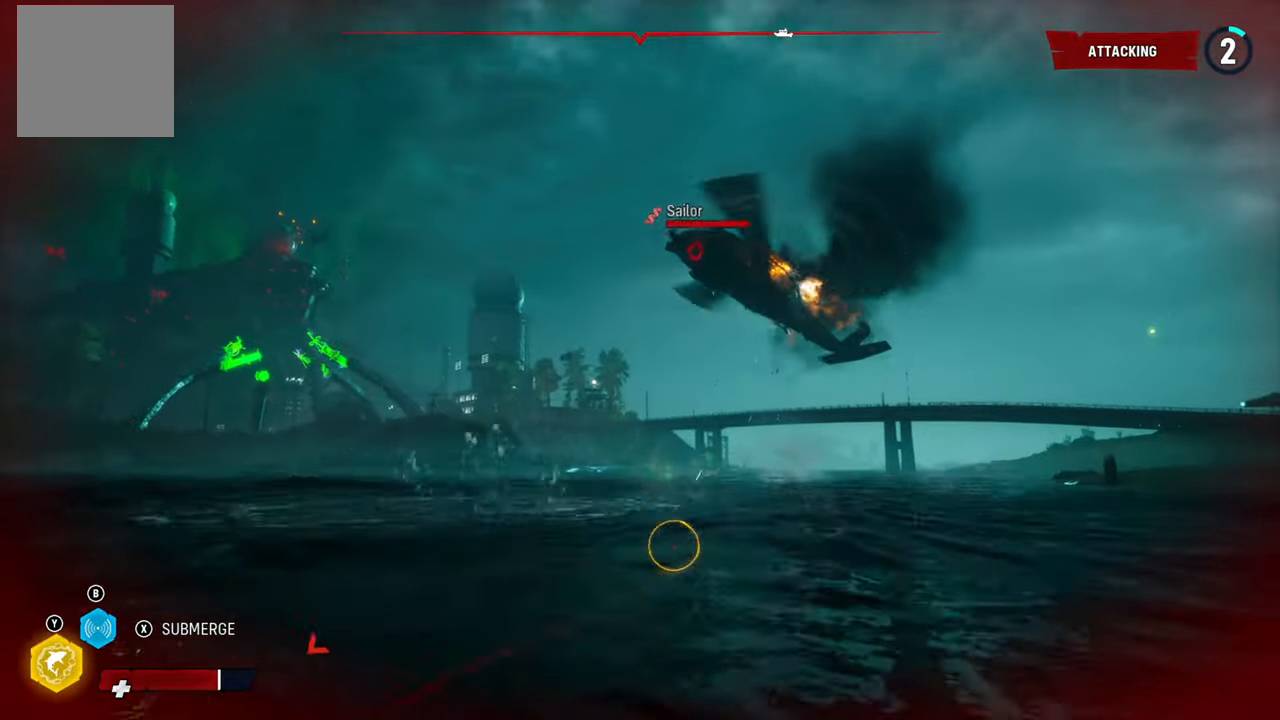
{"buttons": [], "left_stick": "center", "right_stick": "up-left", "events": [[140, "R1", "up"], [140, "right_stick", "center"], [400, "right_stick", "up-left"], [420, "L2", "up"], [480, "left_stick", "center"]]}
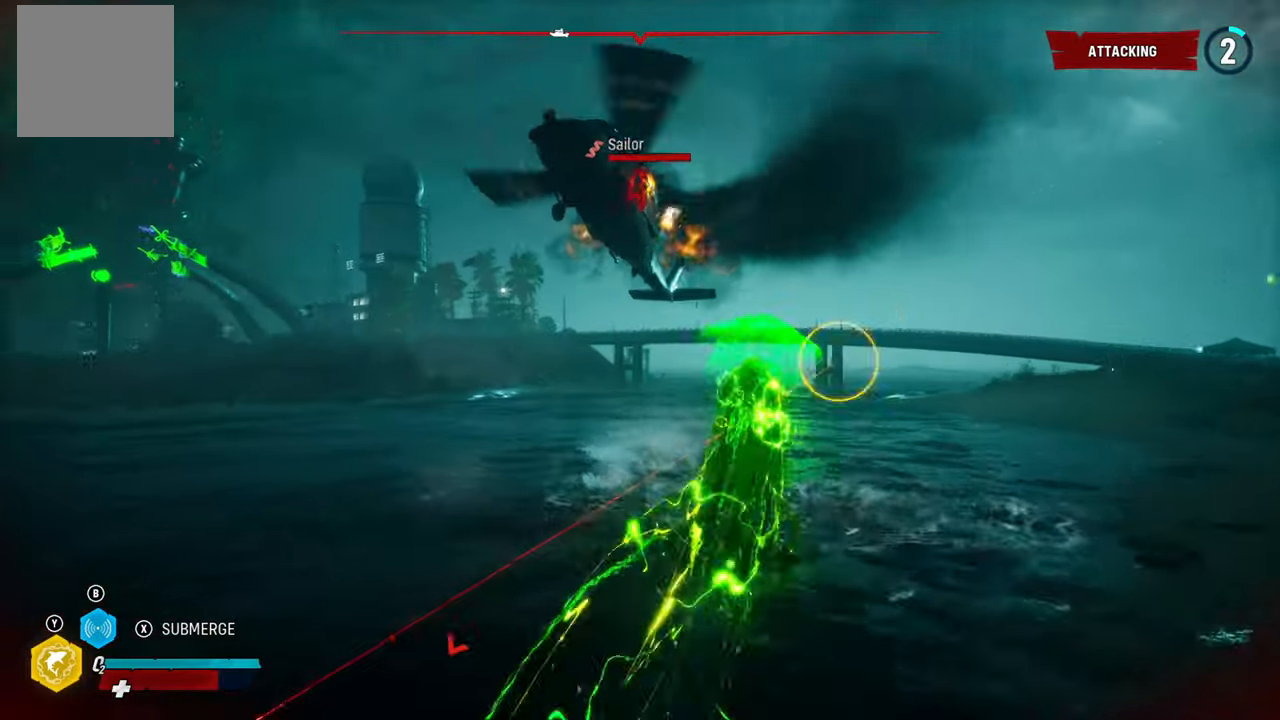
{"buttons": ["L1", "L2"], "left_stick": "center", "right_stick": "up-left", "events": [[40, "L1", "down"], [40, "L2", "down"], [180, "L1", "up"], [180, "L2", "up"], [280, "L1", "down"], [280, "L2", "down"], [400, "L1", "up"], [400, "L2", "up"], [460, "L1", "down"], [460, "L2", "down"]]}
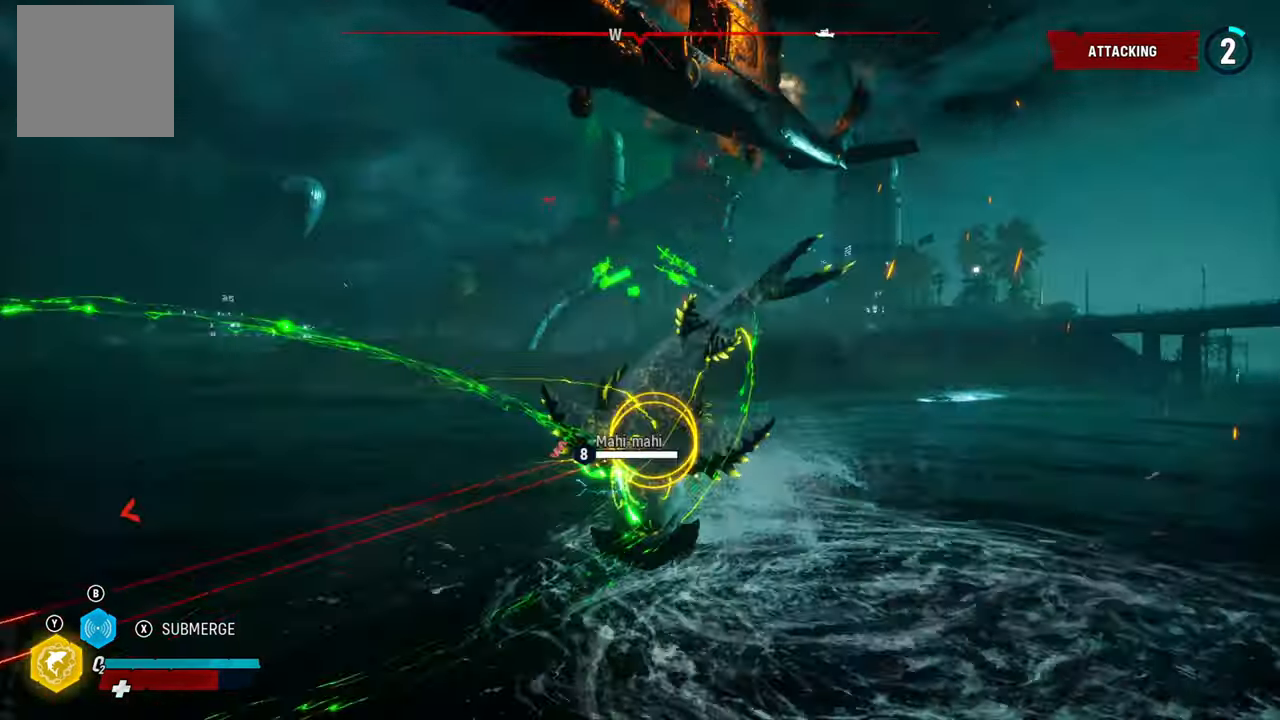
{"buttons": [], "left_stick": "center", "right_stick": "up-left", "events": [[100, "L1", "up"], [100, "L2", "up"]]}
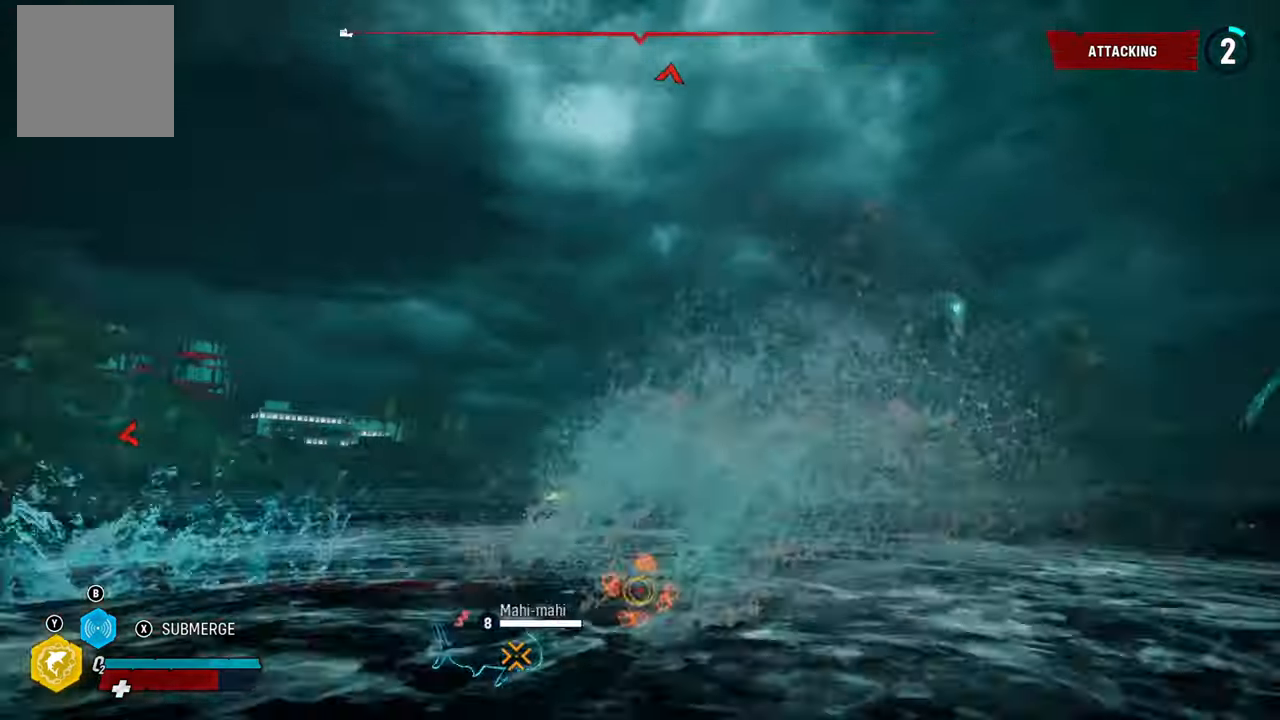
{"buttons": ["L2"], "left_stick": "up-left", "right_stick": "center", "events": [[40, "L2", "down"], [60, "left_stick", "down-left"], [180, "X", "down"], [180, "right_stick", "up"], [420, "X", "up"], [420, "right_stick", "center"], [460, "left_stick", "up-left"]]}
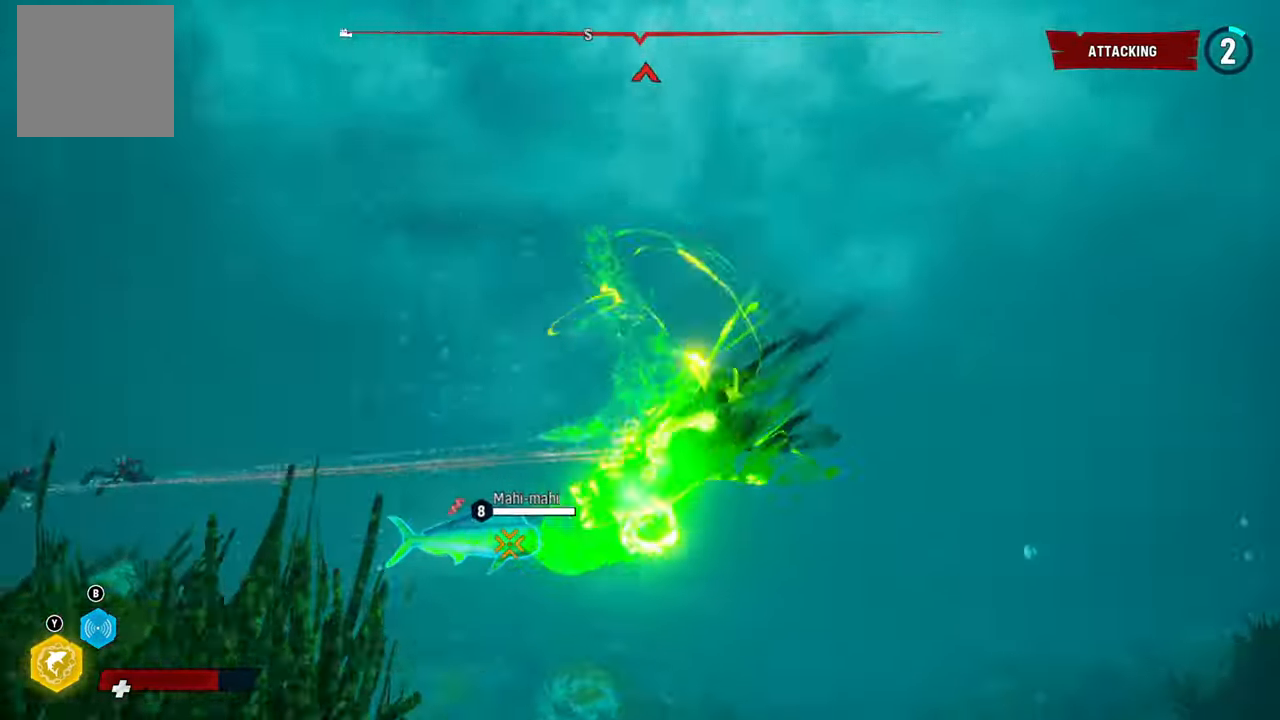
{"buttons": [], "left_stick": "center", "right_stick": "left"}
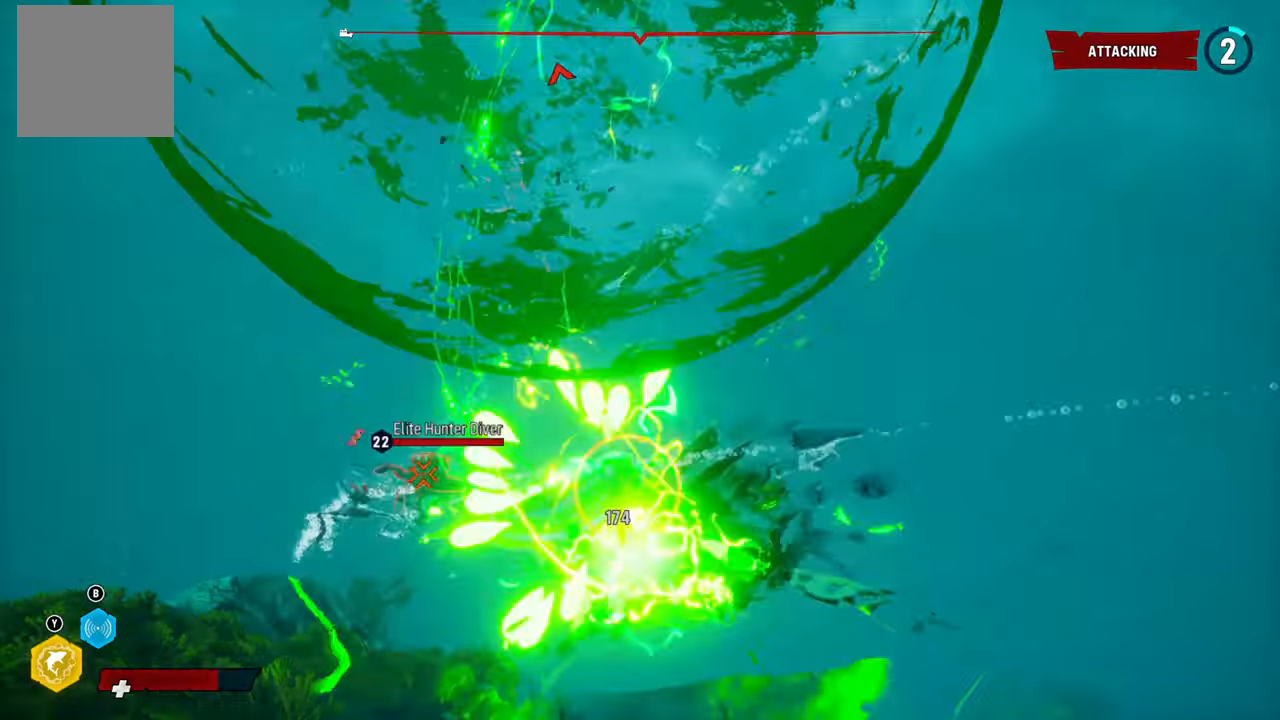
{"buttons": ["L2", "R2"], "left_stick": "up-left", "right_stick": "center", "events": [[180, "right_stick", "center"], [200, "L2", "down"], [220, "R2", "down"], [240, "left_stick", "up-left"]]}
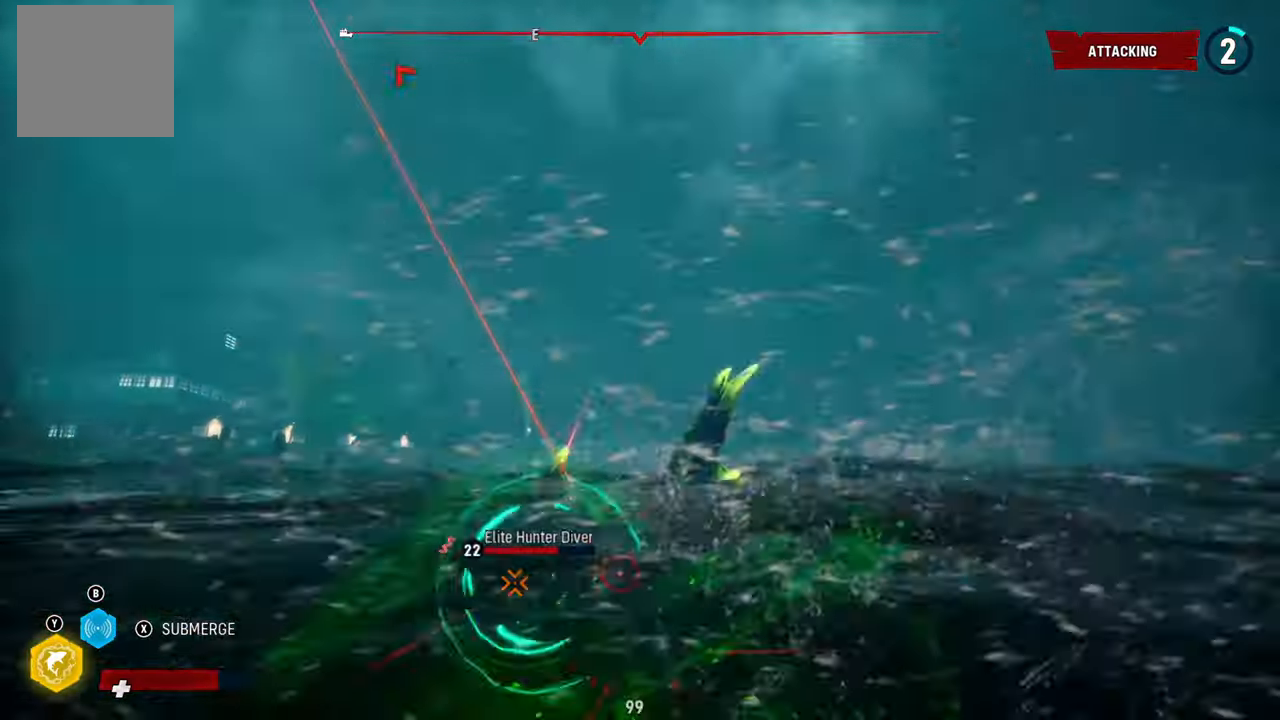
{"buttons": ["L2", "R2"], "left_stick": "up-left", "right_stick": "up-right", "events": [[160, "right_stick", "right"], [360, "right_stick", "down-left"], [460, "right_stick", "up-right"]]}
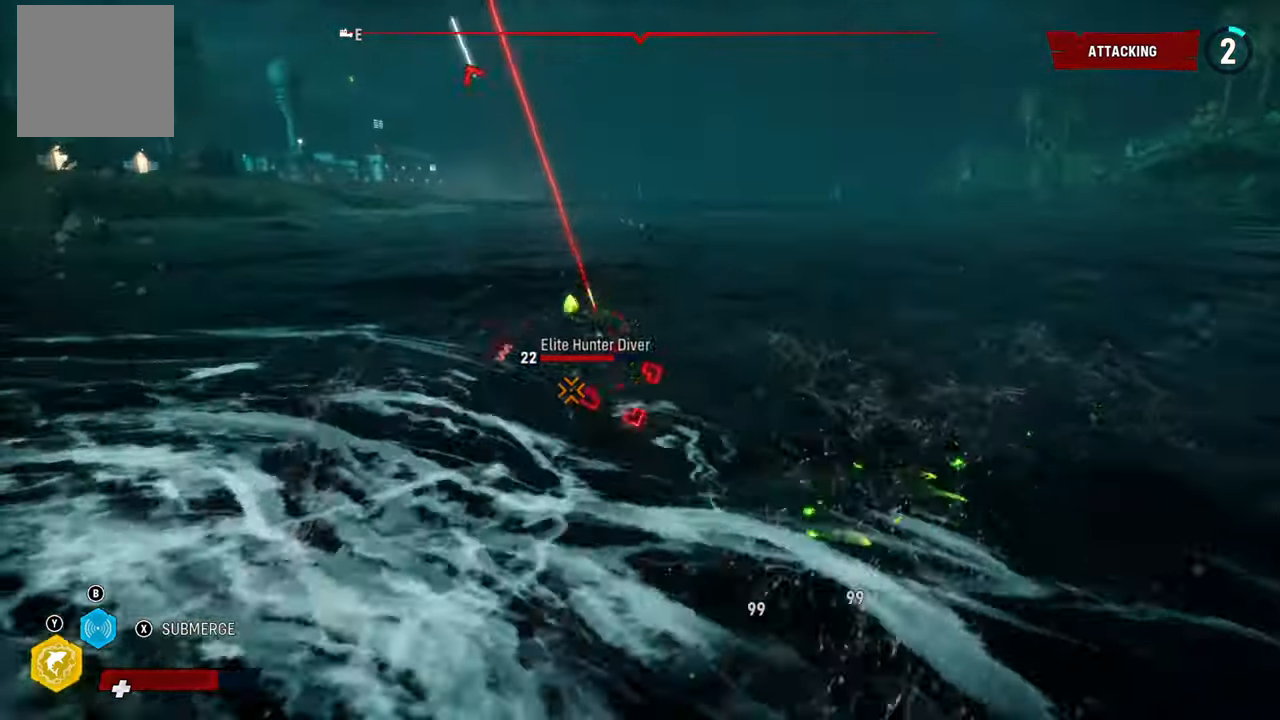
{"buttons": ["L2"], "left_stick": "up-left", "right_stick": "center", "events": [[100, "right_stick", "down-left"], [260, "right_stick", "center"], [280, "R2", "up"], [320, "R1", "down"], [460, "R1", "up"]]}
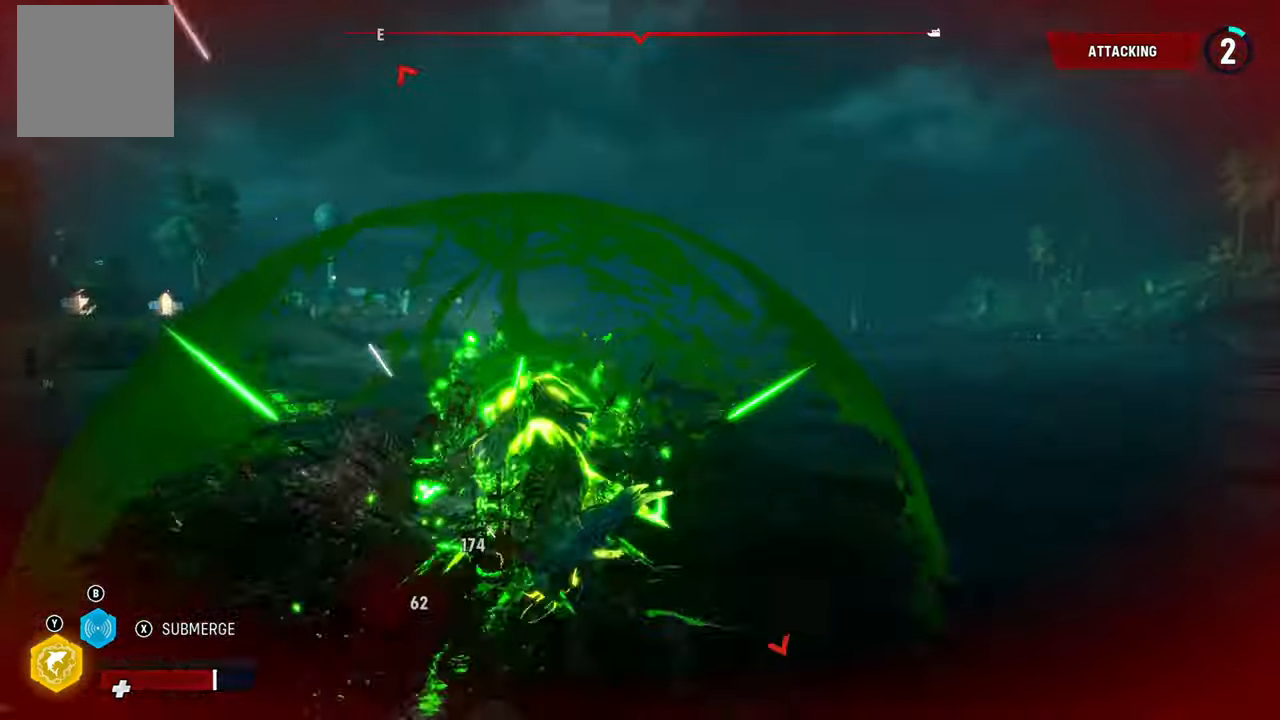
{"buttons": ["L2"], "left_stick": "up-left", "right_stick": "down", "events": [[40, "R1", "down"], [160, "R1", "up"], [500, "right_stick", "down"]]}
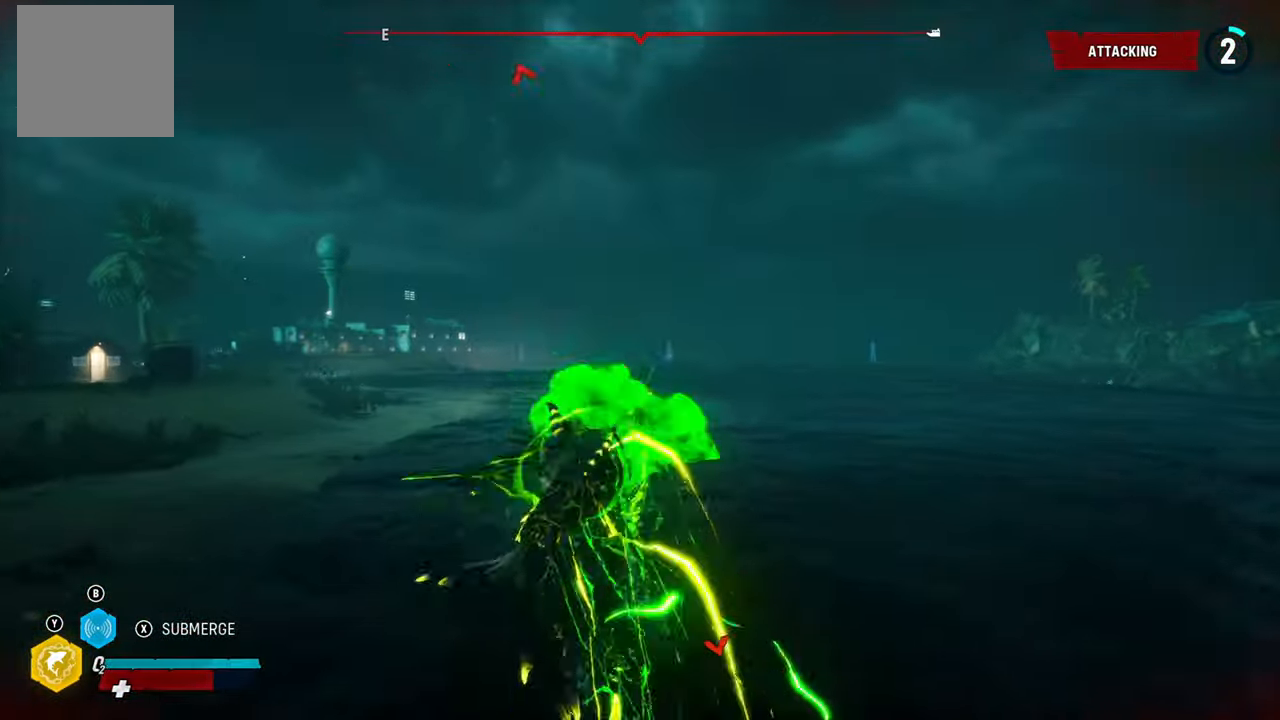
{"buttons": ["L2"], "left_stick": "up-left", "right_stick": "center", "events": [[60, "right_stick", "center"]]}
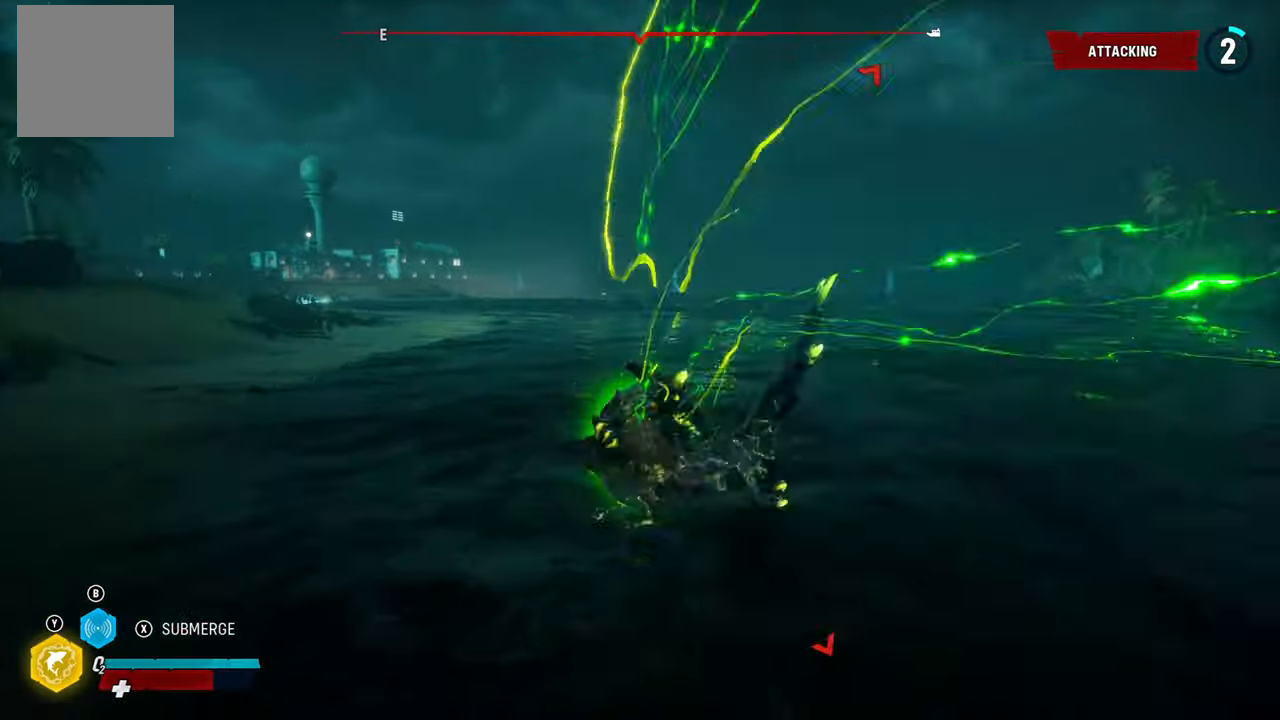
{"buttons": ["L2"], "left_stick": "up-left", "right_stick": "right", "events": [[180, "right_stick", "right"]]}
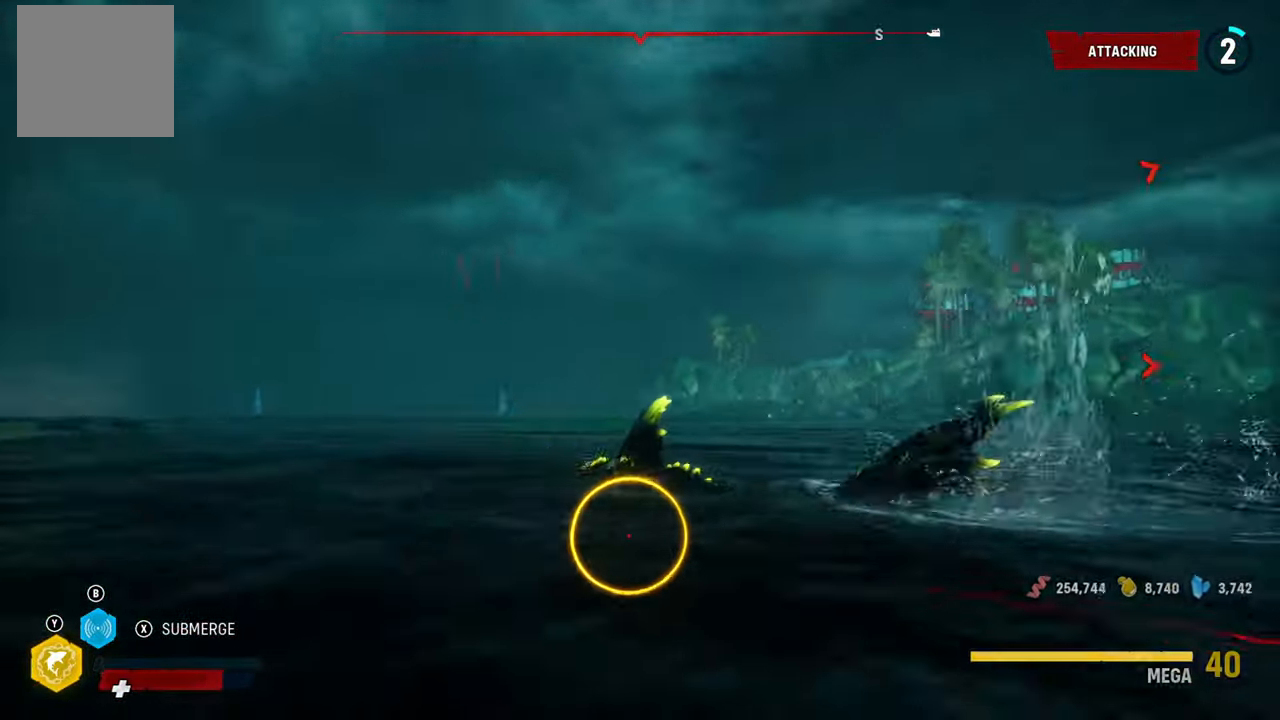
{"buttons": ["L2"], "left_stick": "up-left", "right_stick": "center", "events": [[260, "right_stick", "center"], [280, "X", "down"], [460, "X", "up"]]}